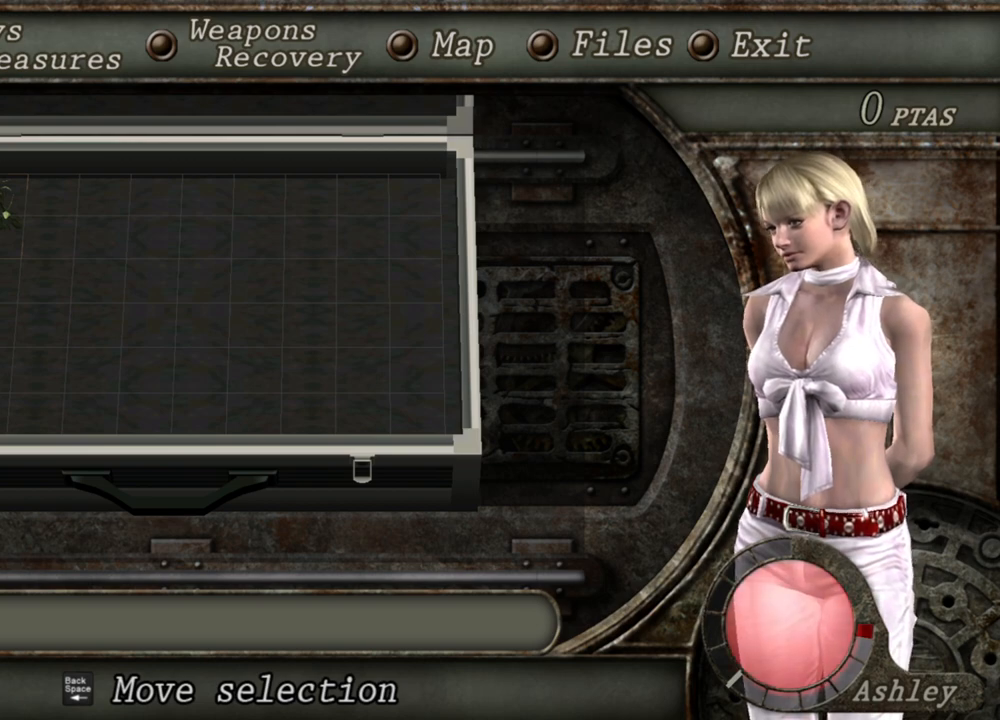
Gameplay with keyboard and mouse; each line is a JSON object with the keys and mouse buttons held at the frame after it. "events" lists presses ("down") and releases ("up") of "1", "2", "3", "4", "5", "a", "alt", "b", "c", "ctrl", "d", "e", "f", "g", "q", "r", "s", "shift", "space", "t", "tab", "tilde", "v", "w", "x", "z", "mouse_left", "mouse_wheel", "mouse_right", "mouse_mb4" and "mouse_mb5" between this image and that frame as [ms after this image, input, new state], when the widget could be followed in between. "mouse_left", "mouse_wheel", "mouse_right", "mouse_mb4", "mouse_mb5" = the "left", "wheel", "right", "mb4", "mb5" buttons of the "mouse" list. No other keys are recorded. "wheel" means that the mouse wheel is clicked or scrolled. Mouse movement is not recorded.
{"keys": [], "mouse": [], "events": [[300, "tab", "down"], [433, "tab", "up"]]}
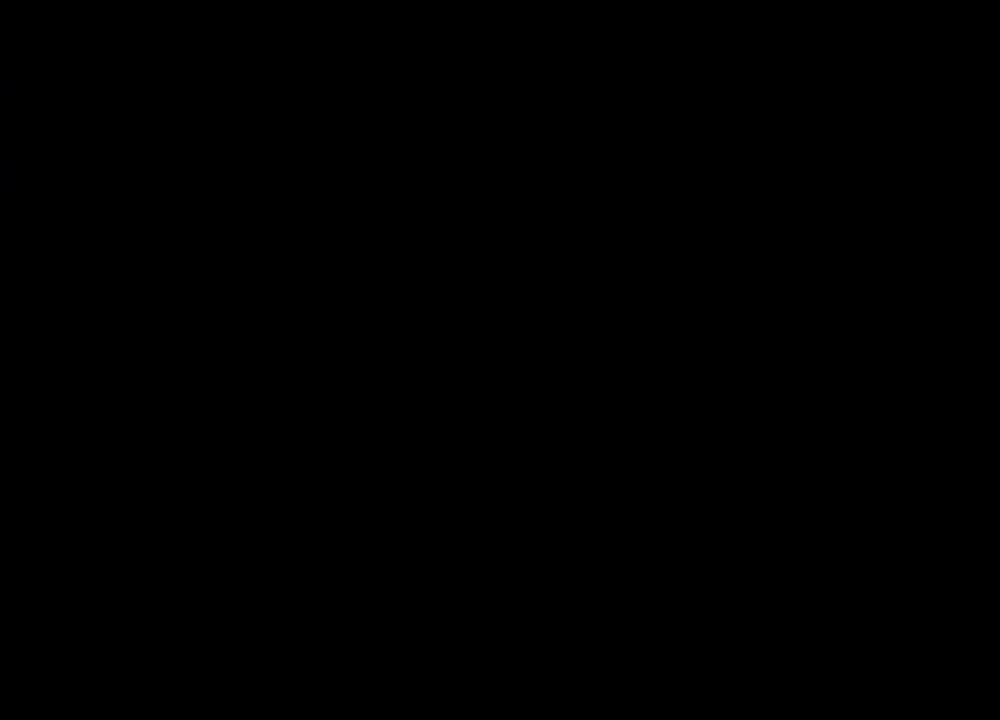
{"keys": [], "mouse": [], "events": []}
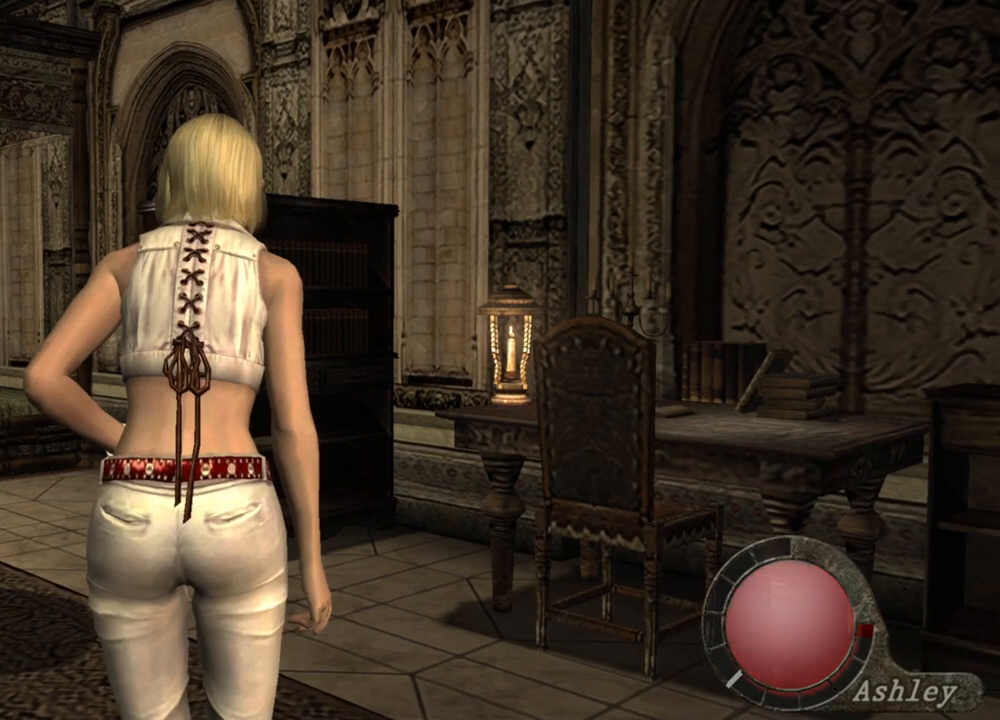
{"keys": [], "mouse": [], "events": [[33, "d", "down"], [233, "d", "up"], [333, "tab", "down"], [467, "tab", "up"]]}
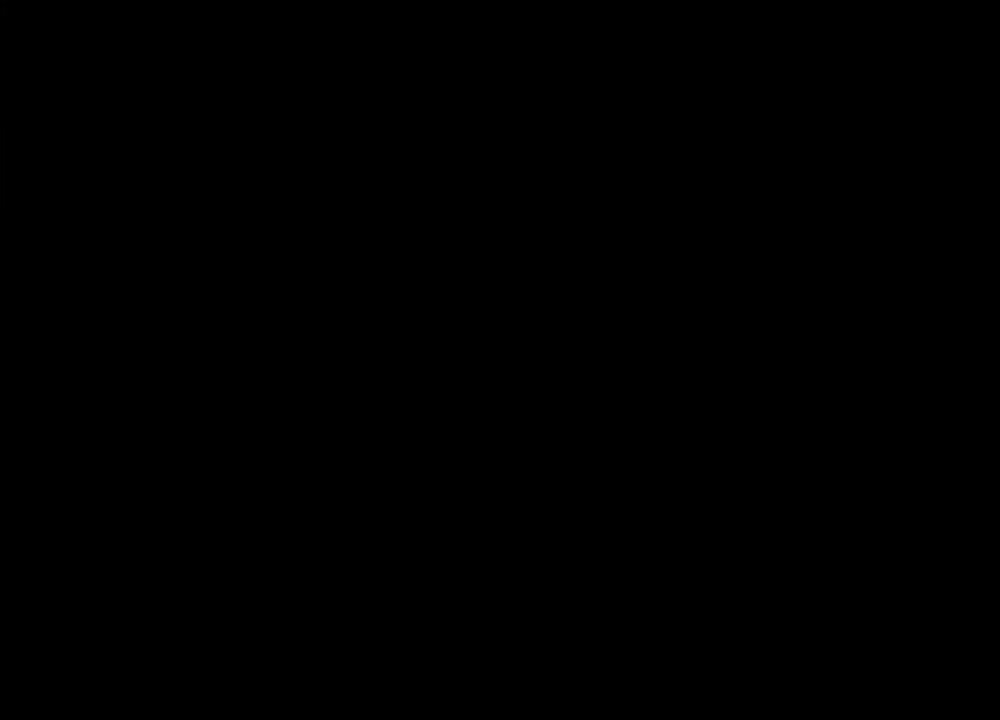
{"keys": [], "mouse": [], "events": []}
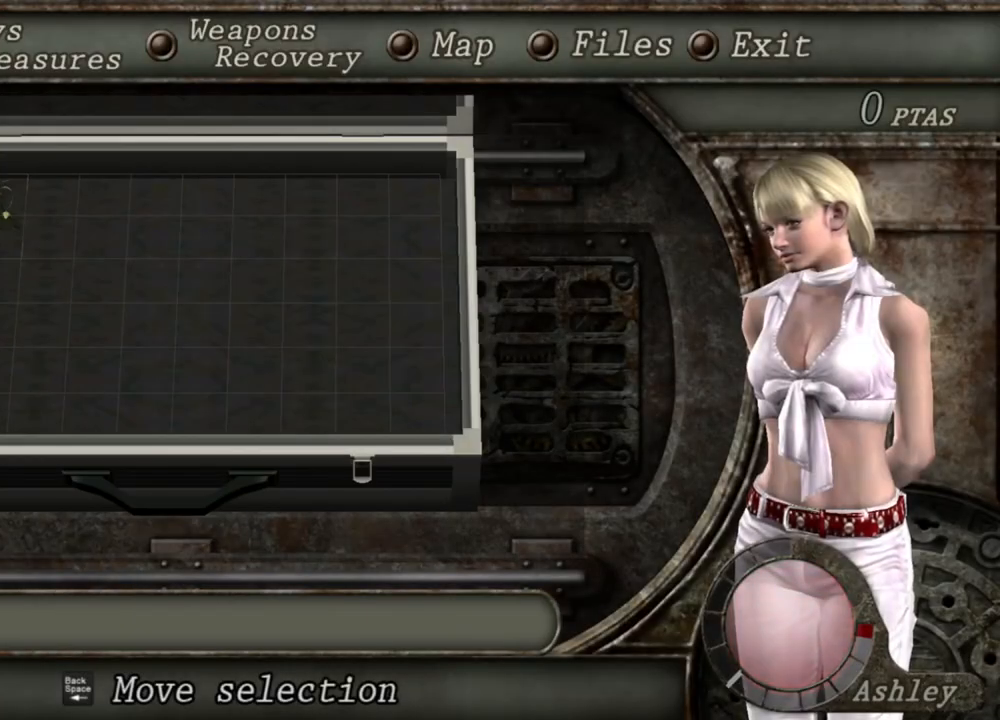
{"keys": [], "mouse": [], "events": []}
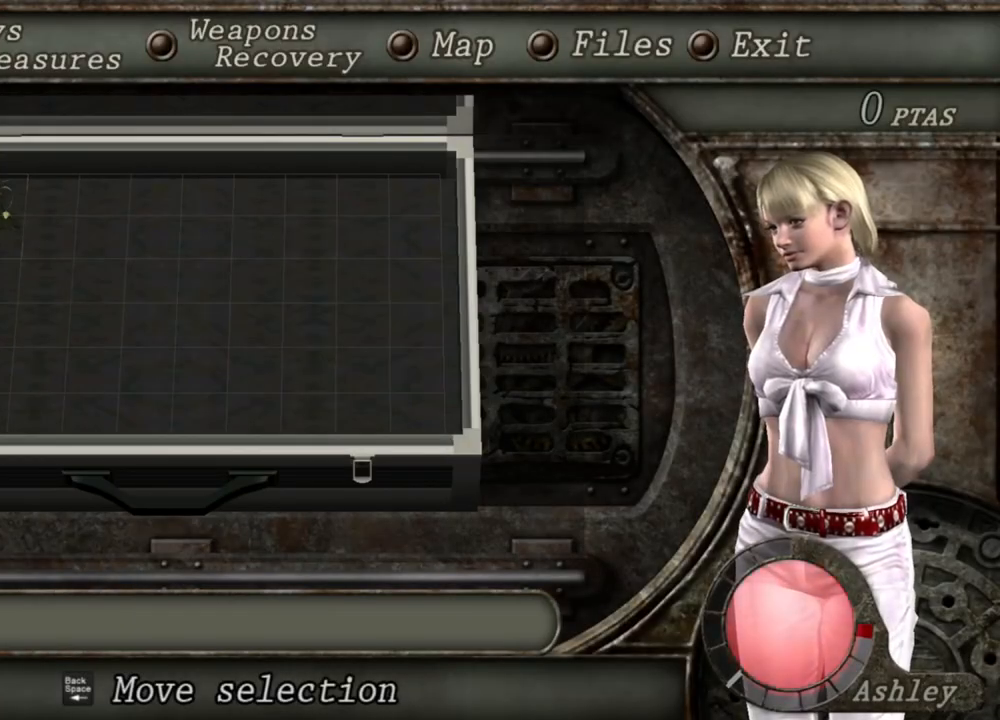
{"keys": [], "mouse": [], "events": []}
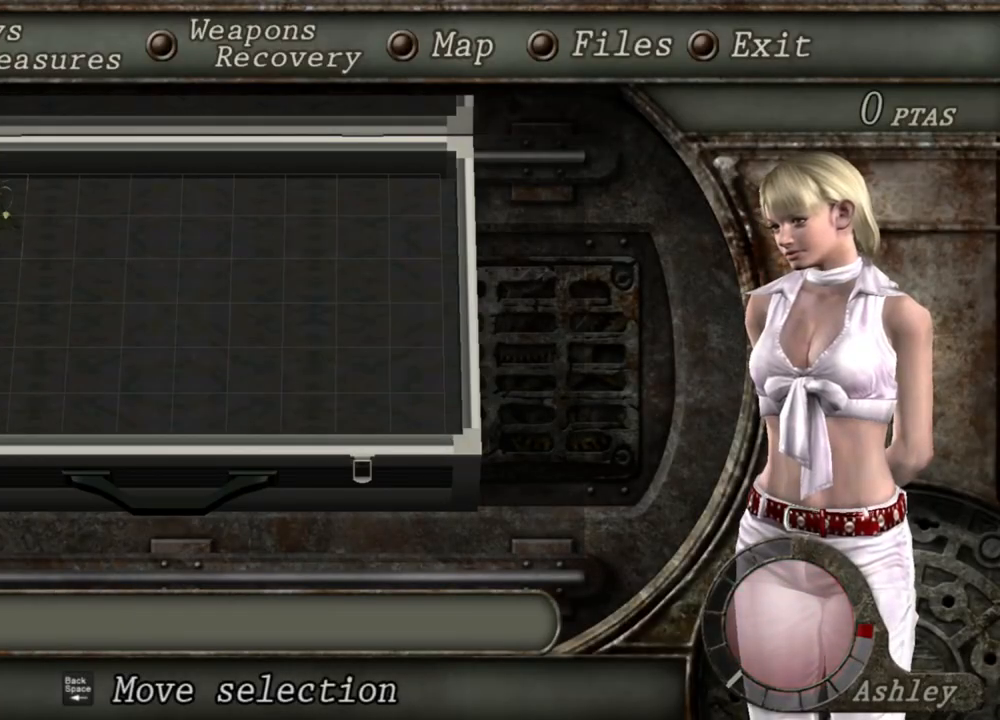
{"keys": ["w"], "mouse": [], "events": [[33, "tab", "down"], [167, "tab", "up"], [400, "w", "down"]]}
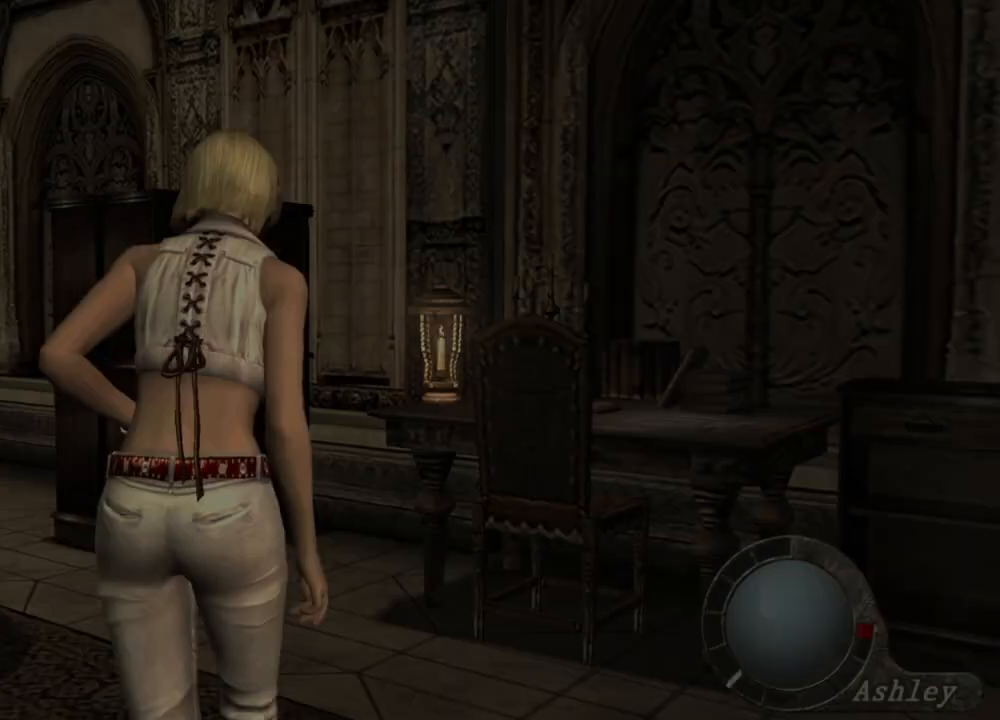
{"keys": ["w"], "mouse": [], "events": [[433, "w", "up"], [467, "w", "down"]]}
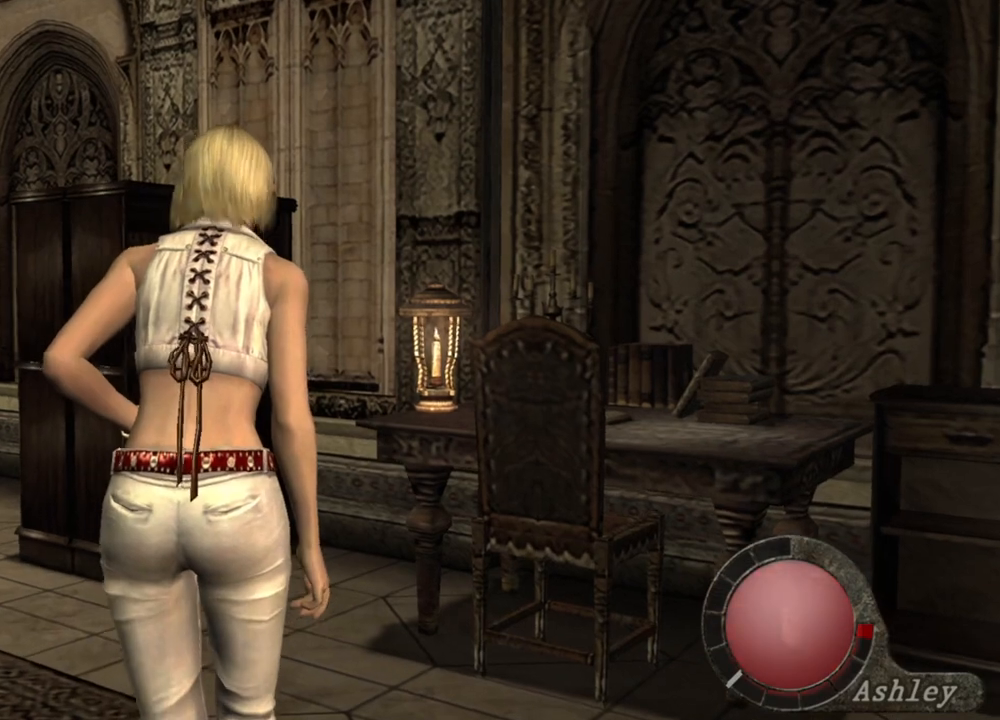
{"keys": ["w"], "mouse": [], "events": [[67, "w", "up"], [133, "w", "down"], [200, "w", "up"], [267, "w", "down"], [433, "w", "up"], [500, "w", "down"]]}
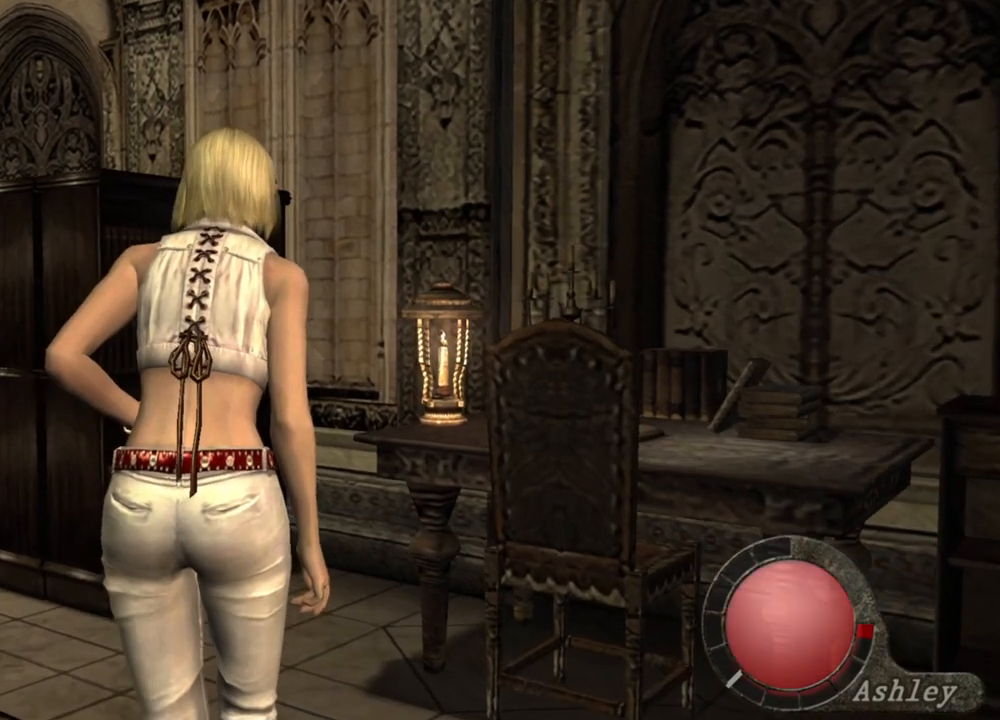
{"keys": [], "mouse": [], "events": [[100, "w", "up"], [133, "w", "down"], [233, "w", "up"], [267, "w", "down"], [500, "w", "up"]]}
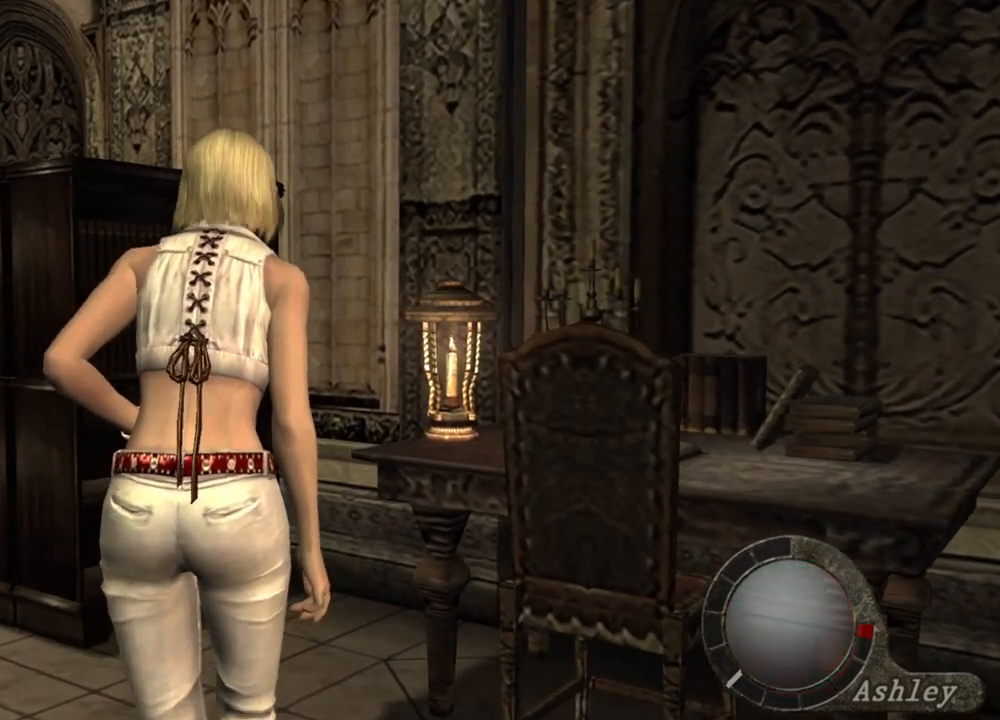
{"keys": [], "mouse": [], "events": [[67, "tab", "down"], [200, "tab", "up"]]}
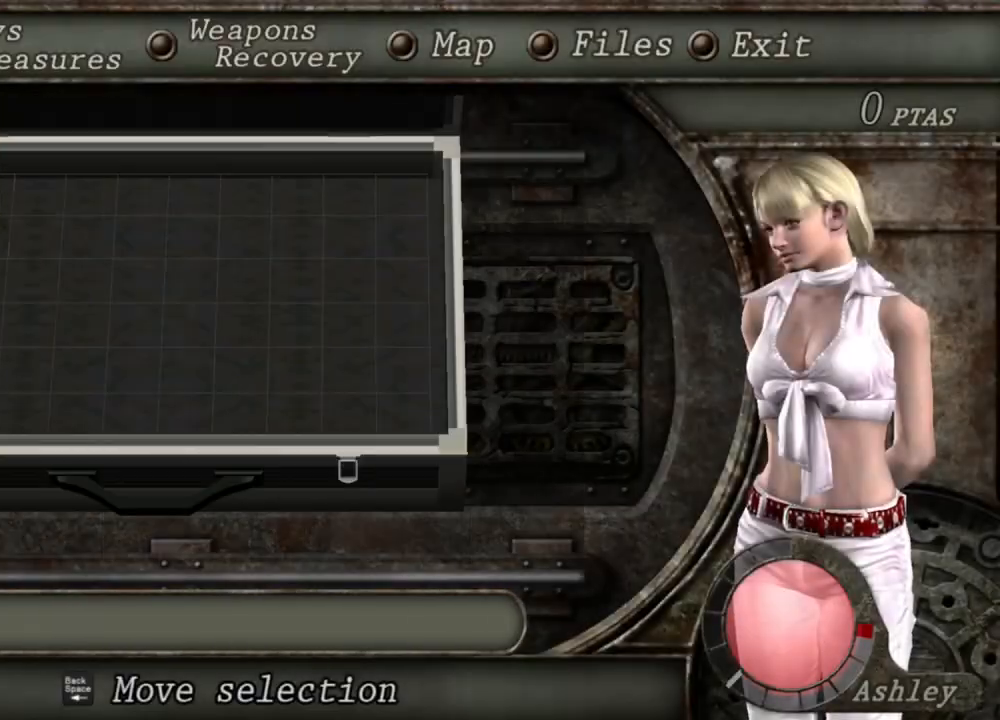
{"keys": [], "mouse": [], "events": []}
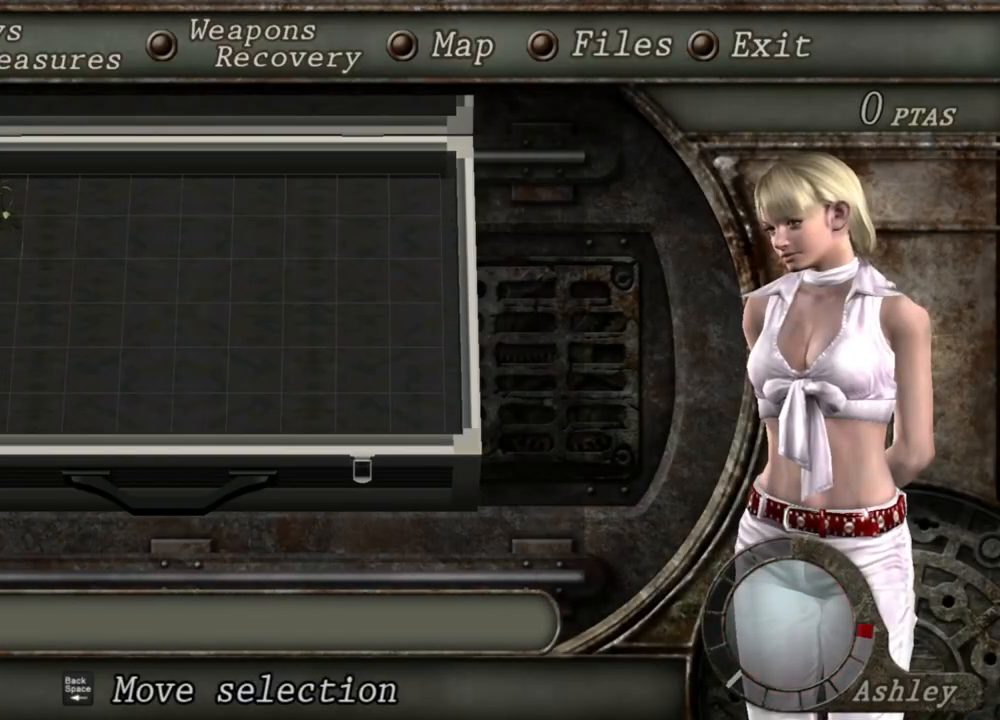
{"keys": [], "mouse": [], "events": []}
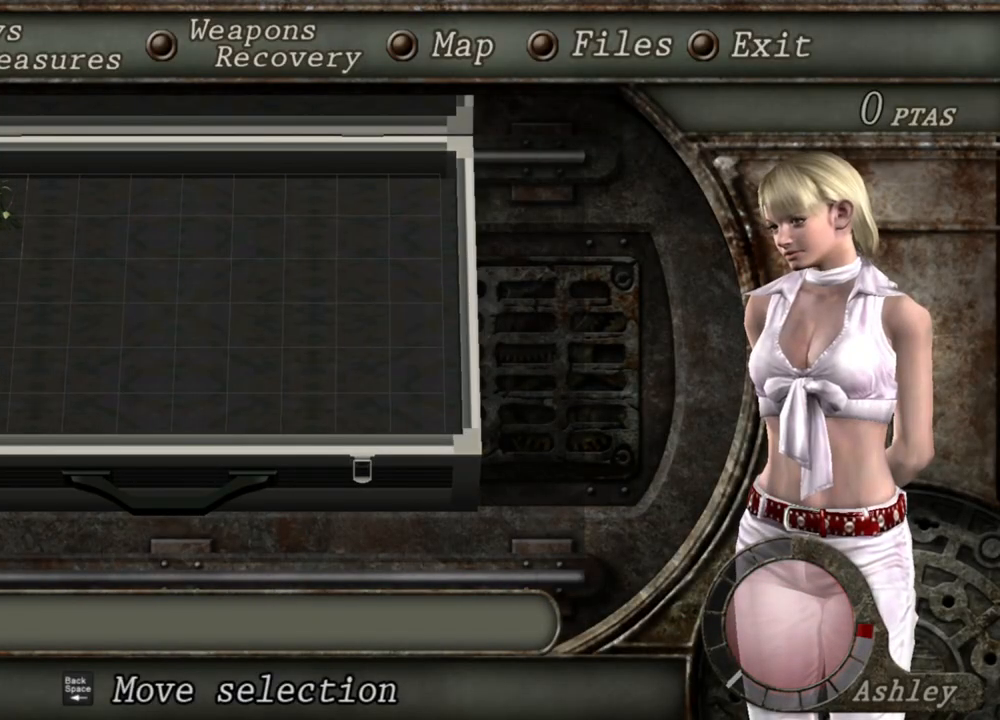
{"keys": [], "mouse": [], "events": []}
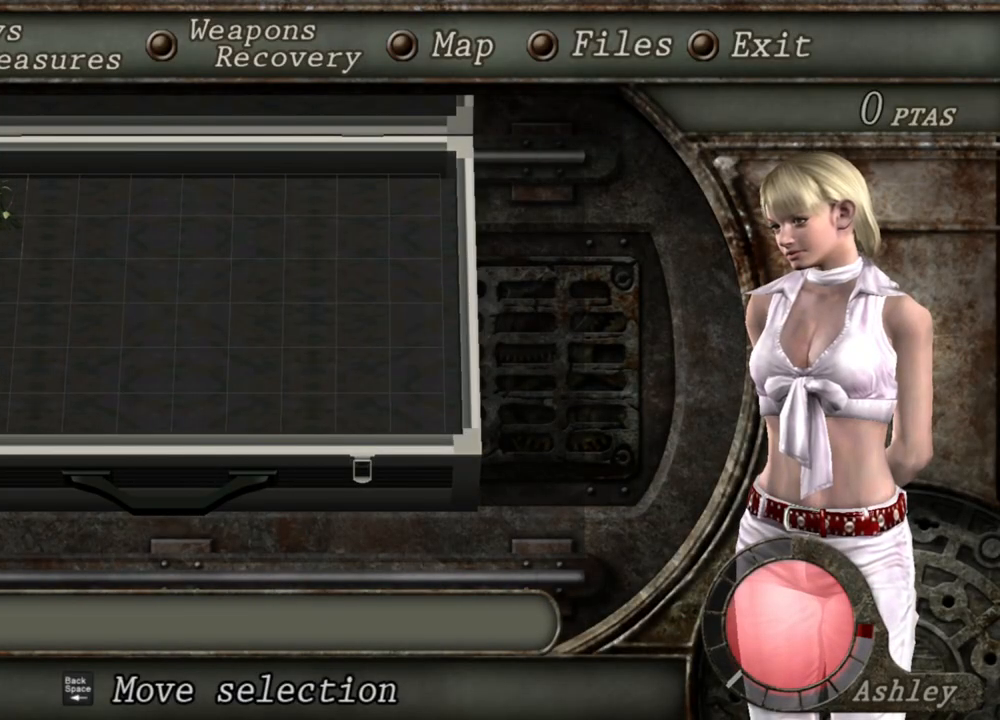
{"keys": [], "mouse": [], "events": []}
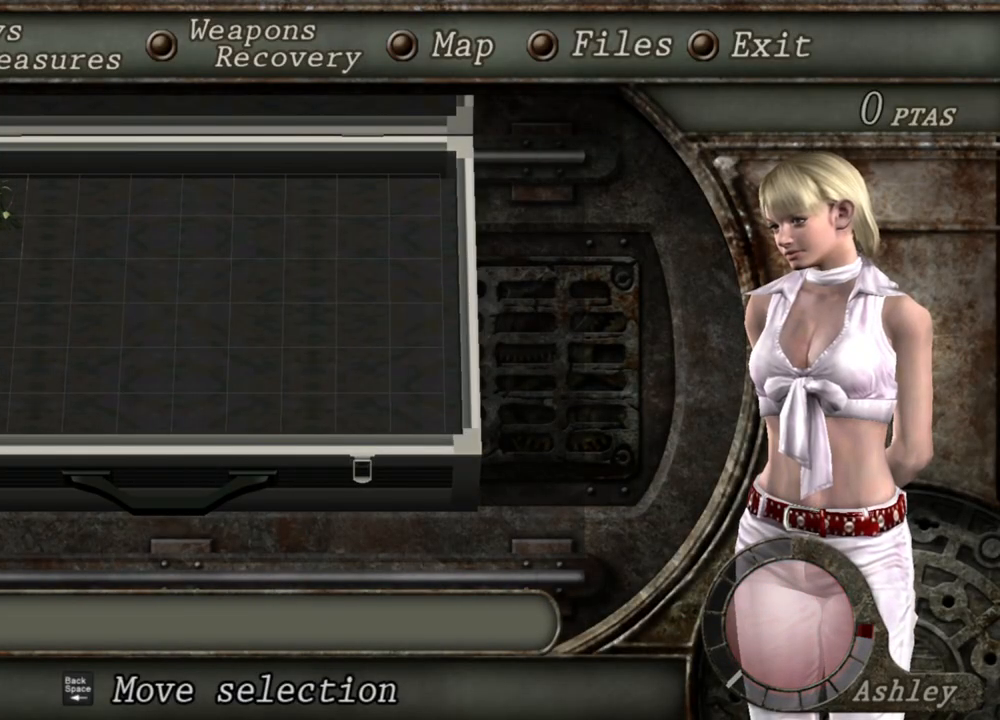
{"keys": [], "mouse": [], "events": []}
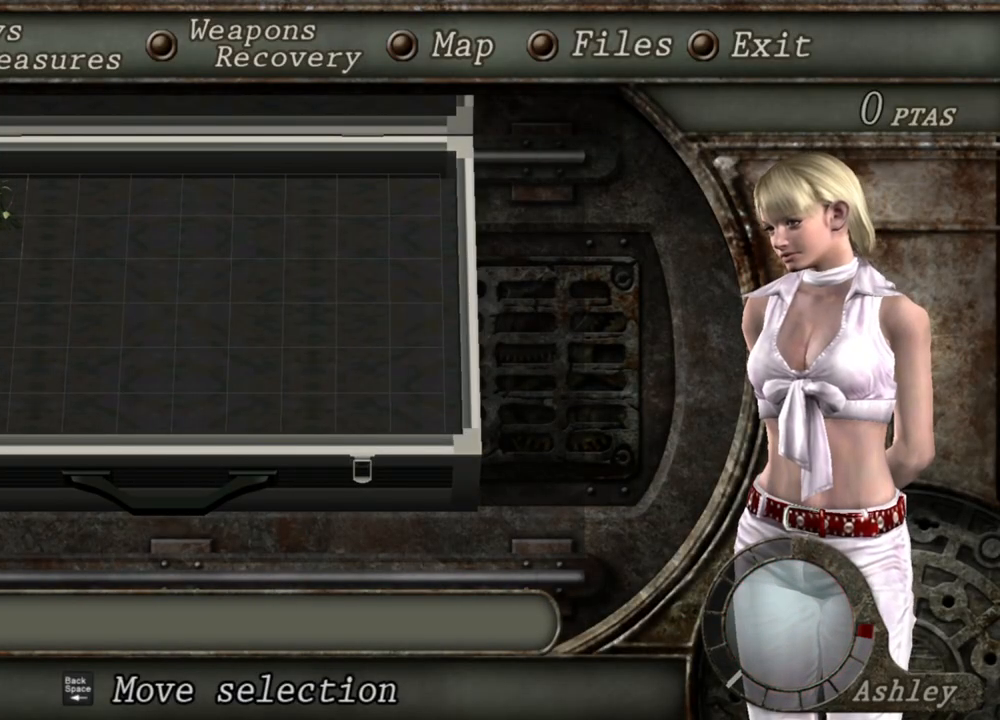
{"keys": [], "mouse": [], "events": []}